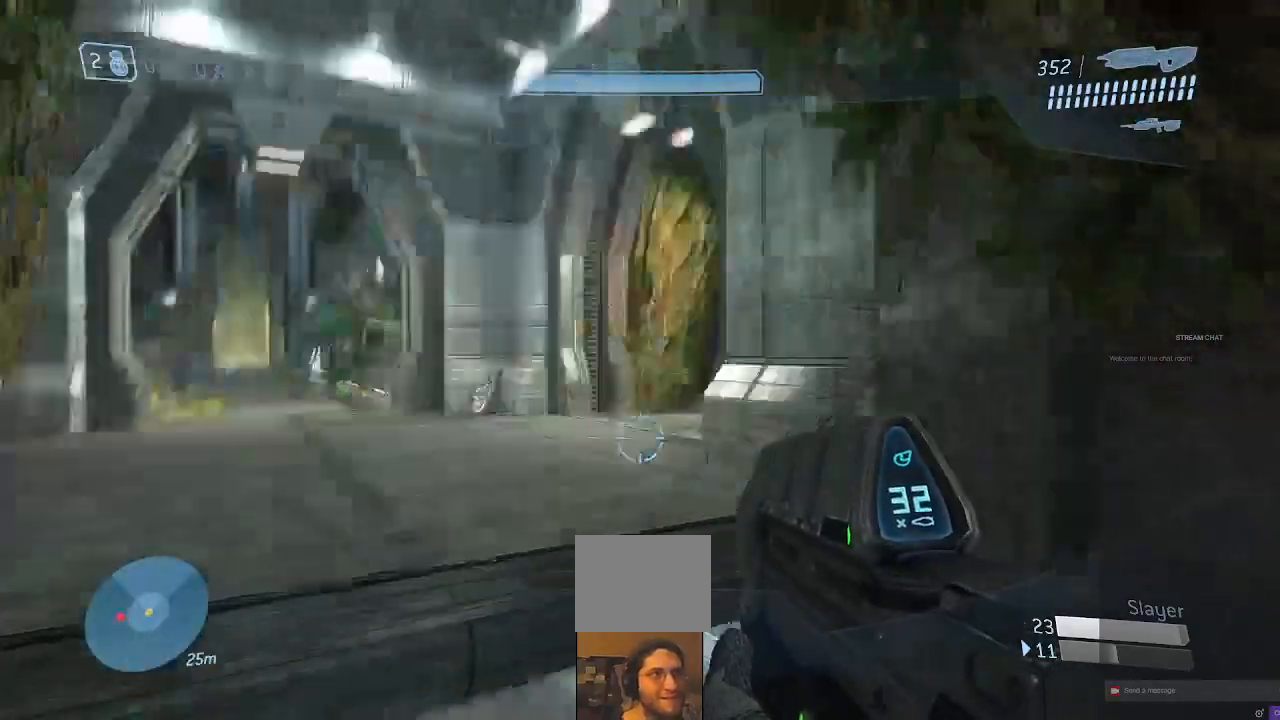
Gameplay with a controller (Xbox layout); each line is a JSON object with the inputs held at the frame after it (dt_ms = milliseconds from this image to that frame). "events" lists button and stick changes between this image and that frame as [ms after this image, input, new state], when the widget could be followed in between. Not read: L3 R3.
{"dt_ms": 500, "buttons": [], "left_stick": "up-right", "right_stick": "up-left", "events": [[167, "right_stick", "left"], [233, "left_stick", "up"], [400, "Y", "down"], [400, "left_stick", "up-right"], [433, "right_stick", "up-left"], [500, "Y", "up"]]}
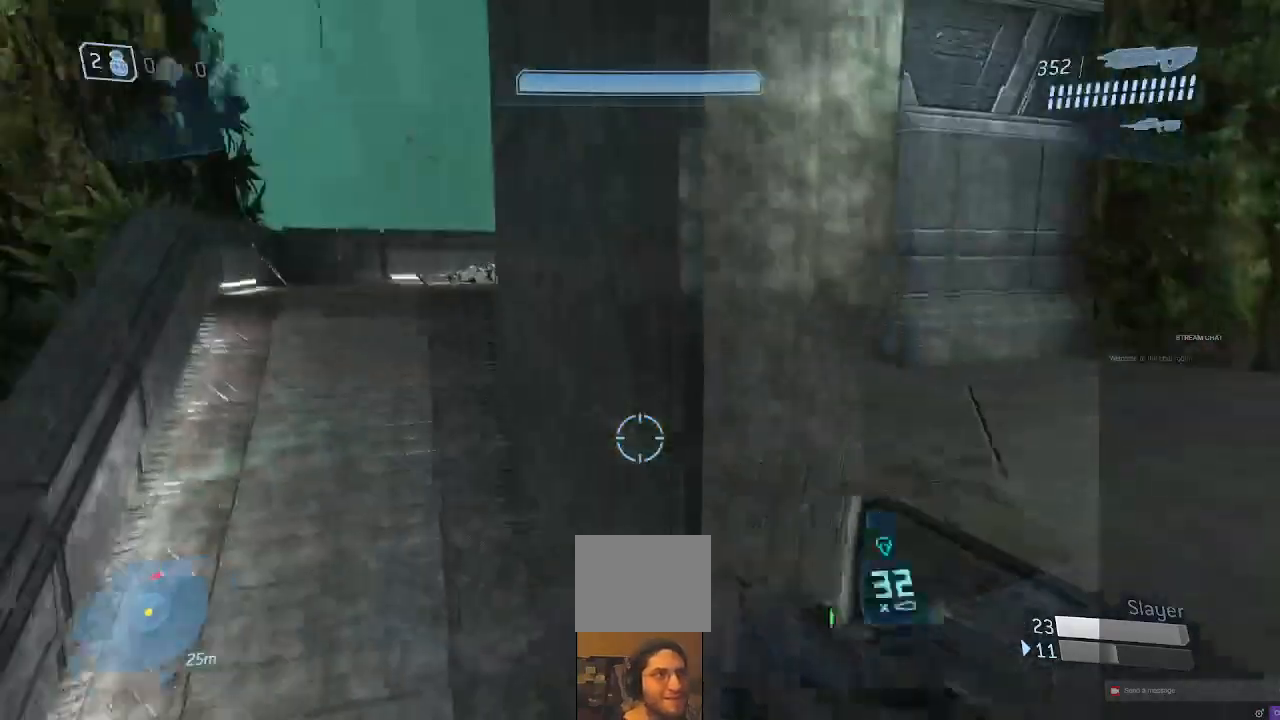
{"dt_ms": 500, "buttons": [], "left_stick": "up-left", "right_stick": "up", "events": [[33, "right_stick", "up"], [300, "left_stick", "up"], [467, "left_stick", "up-left"]]}
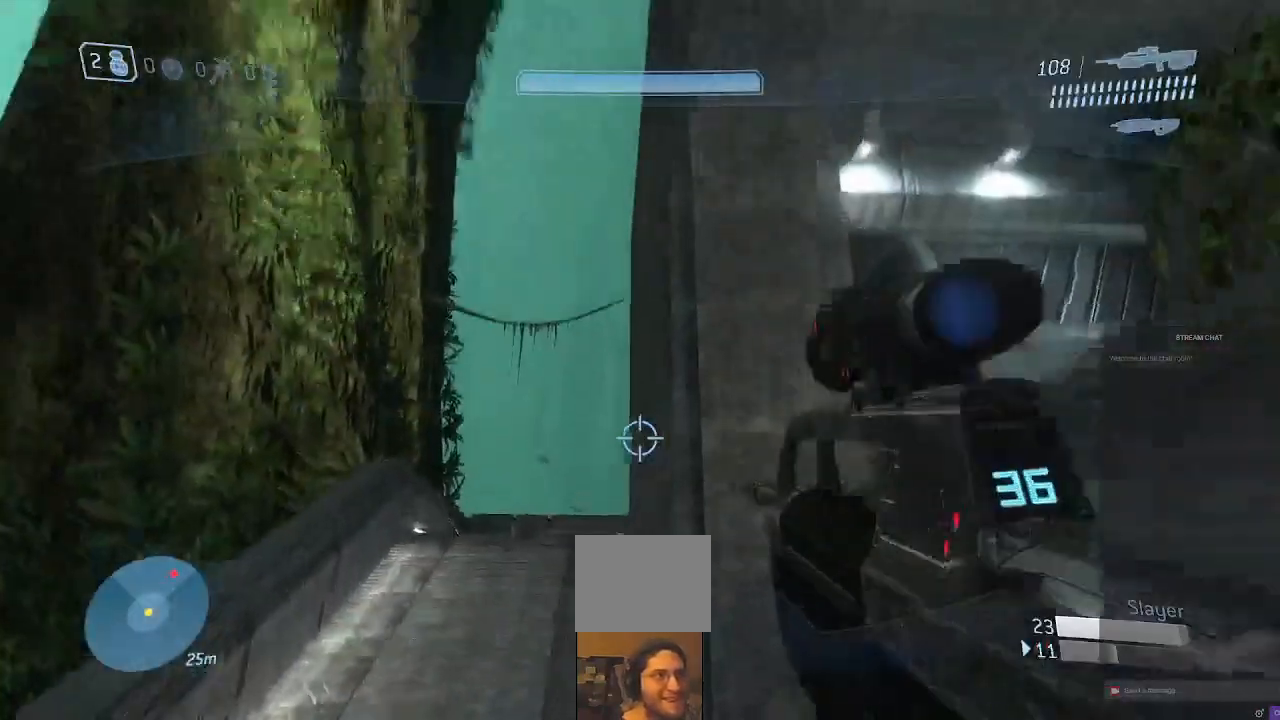
{"dt_ms": 500, "buttons": [], "left_stick": "up-left", "right_stick": "down", "events": [[367, "right_stick", "center"], [467, "right_stick", "down"]]}
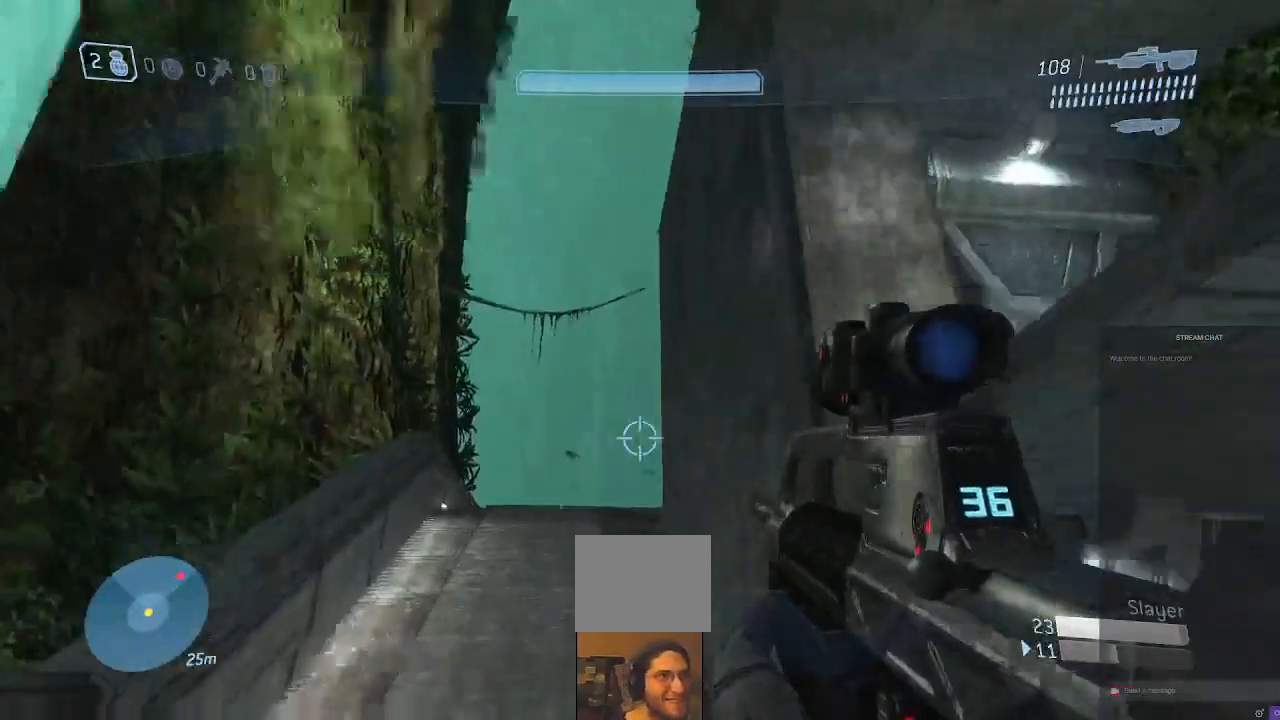
{"dt_ms": 500, "buttons": [], "left_stick": "up-left", "right_stick": "down-right", "events": [[100, "right_stick", "right"], [167, "right_stick", "up-right"], [233, "left_stick", "left"], [400, "right_stick", "down-right"], [467, "left_stick", "up-left"]]}
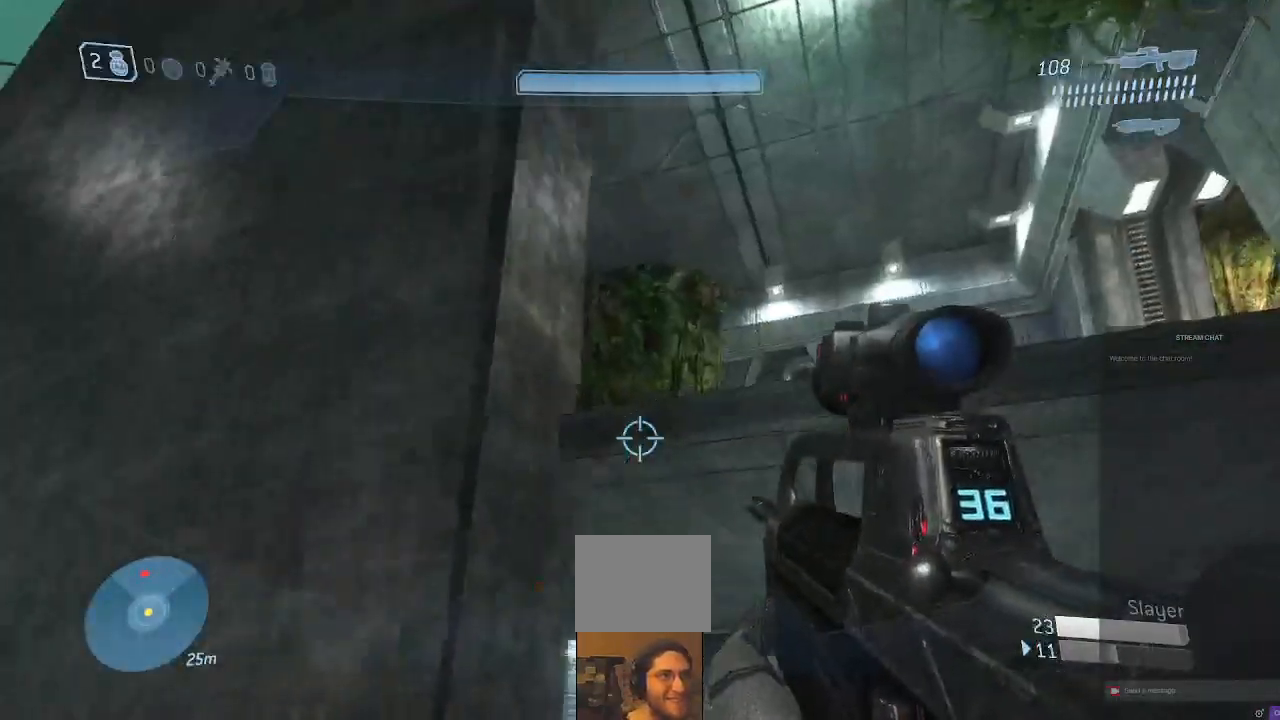
{"dt_ms": 500, "buttons": [], "left_stick": "up-left", "right_stick": "center", "events": [[100, "right_stick", "down"], [267, "right_stick", "down-left"], [467, "right_stick", "center"]]}
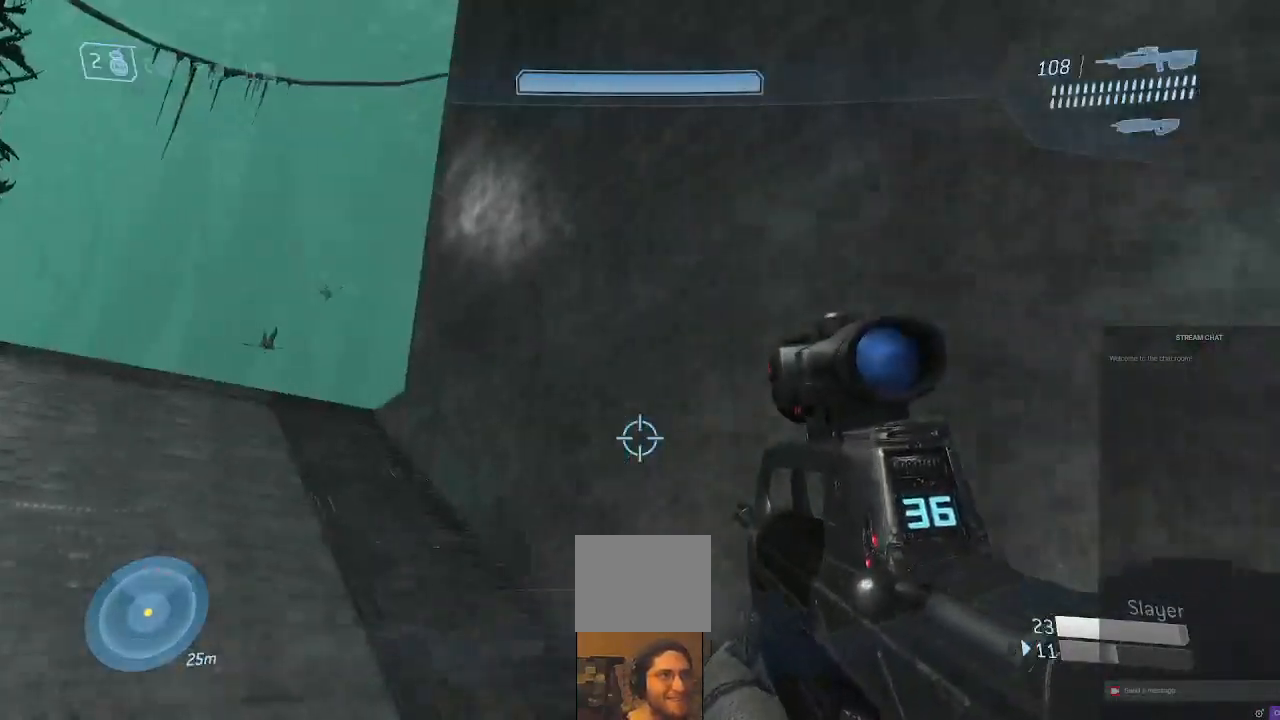
{"dt_ms": 500, "buttons": [], "left_stick": "up-left", "right_stick": "center", "events": [[167, "right_stick", "right"], [367, "right_stick", "center"]]}
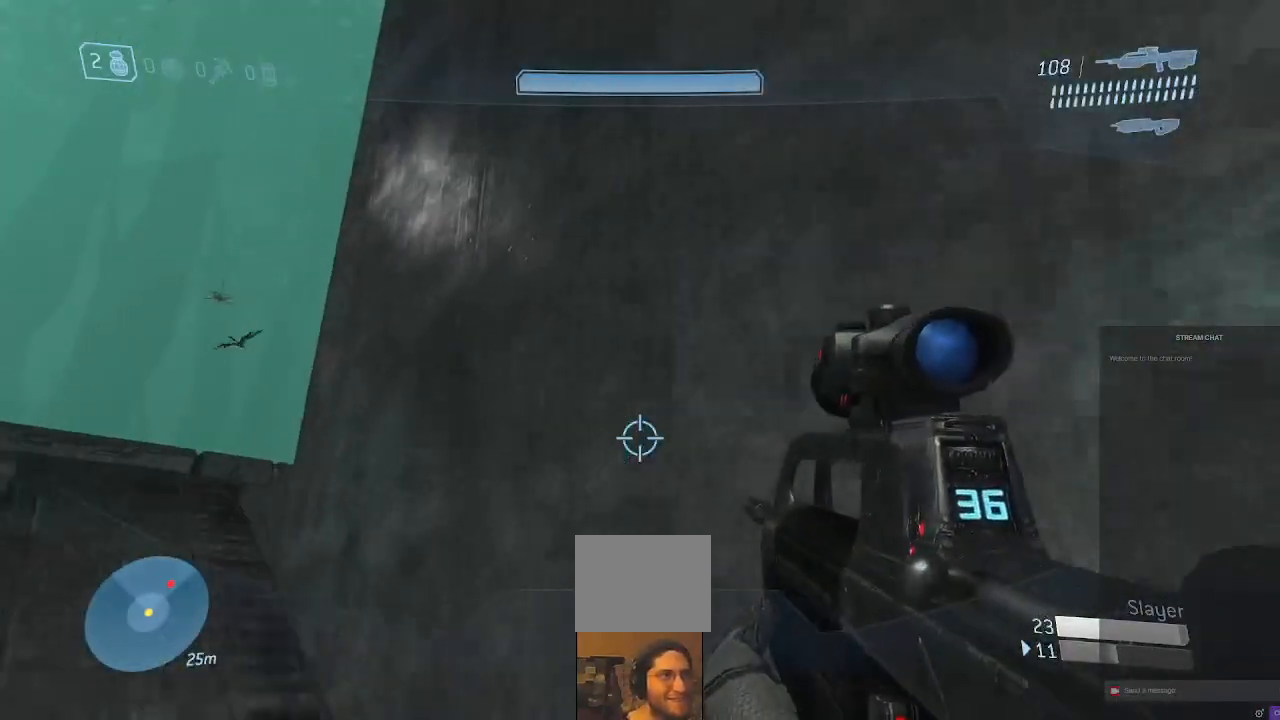
{"dt_ms": 500, "buttons": [], "left_stick": "up-left", "right_stick": "down-right", "events": [[367, "right_stick", "down-right"]]}
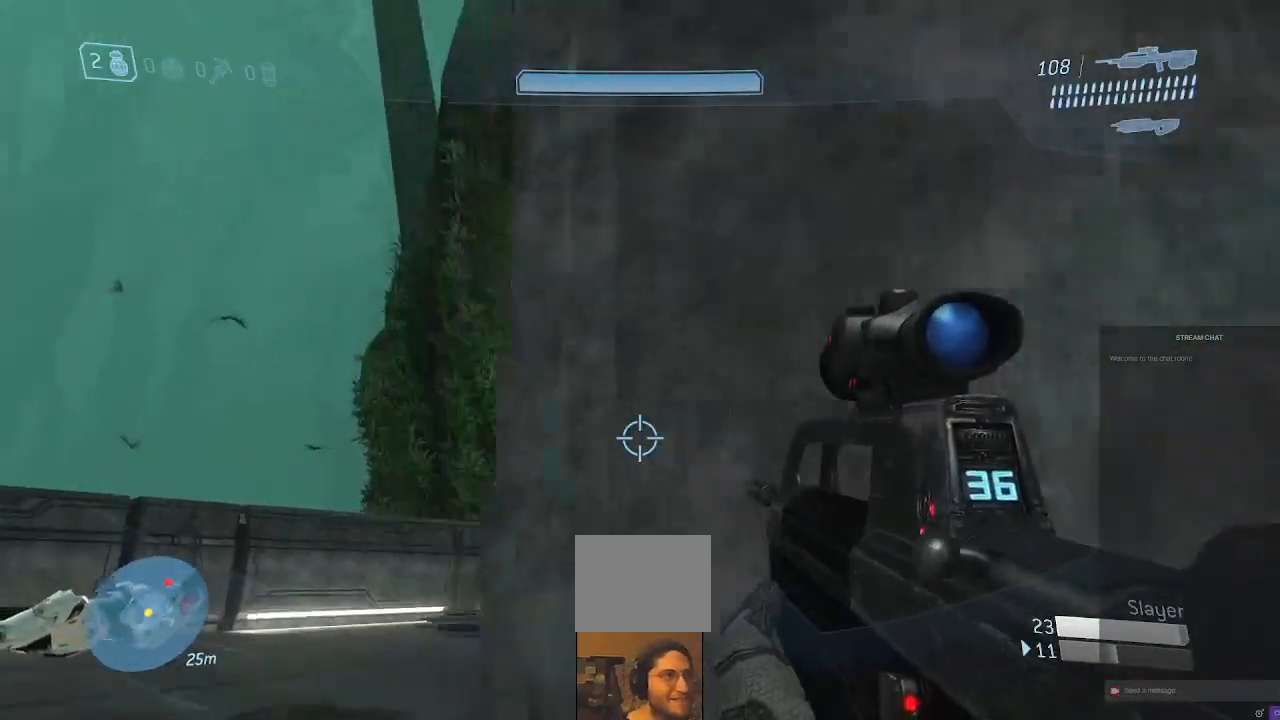
{"dt_ms": 500, "buttons": [], "left_stick": "left", "right_stick": "right", "events": [[200, "left_stick", "left"], [233, "right_stick", "right"]]}
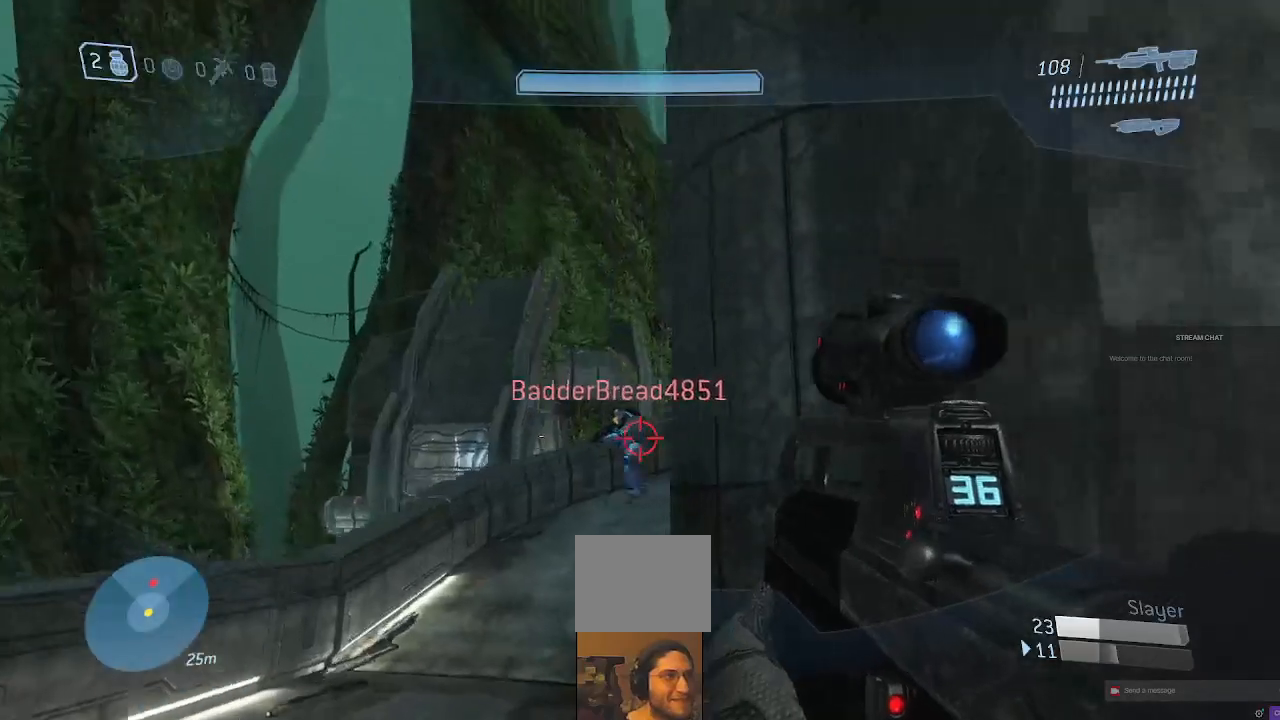
{"dt_ms": 500, "buttons": ["R2"], "left_stick": "right", "right_stick": "center", "events": [[267, "R2", "down"], [267, "left_stick", "right"], [267, "right_stick", "up-left"], [367, "right_stick", "center"]]}
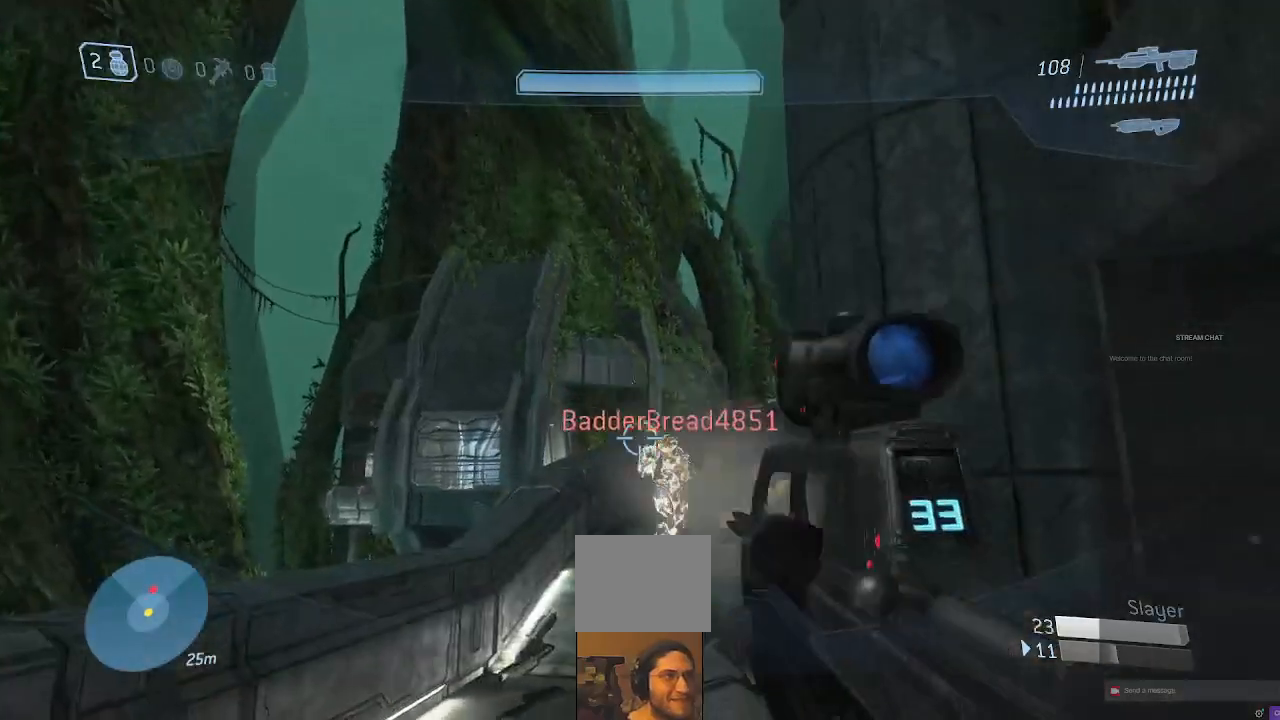
{"dt_ms": 500, "buttons": [], "left_stick": "down-right", "right_stick": "left", "events": [[33, "R2", "up"], [33, "right_stick", "down"], [167, "R2", "down"], [167, "right_stick", "center"], [267, "right_stick", "down-right"], [333, "left_stick", "down-right"], [433, "R2", "up"], [467, "right_stick", "left"]]}
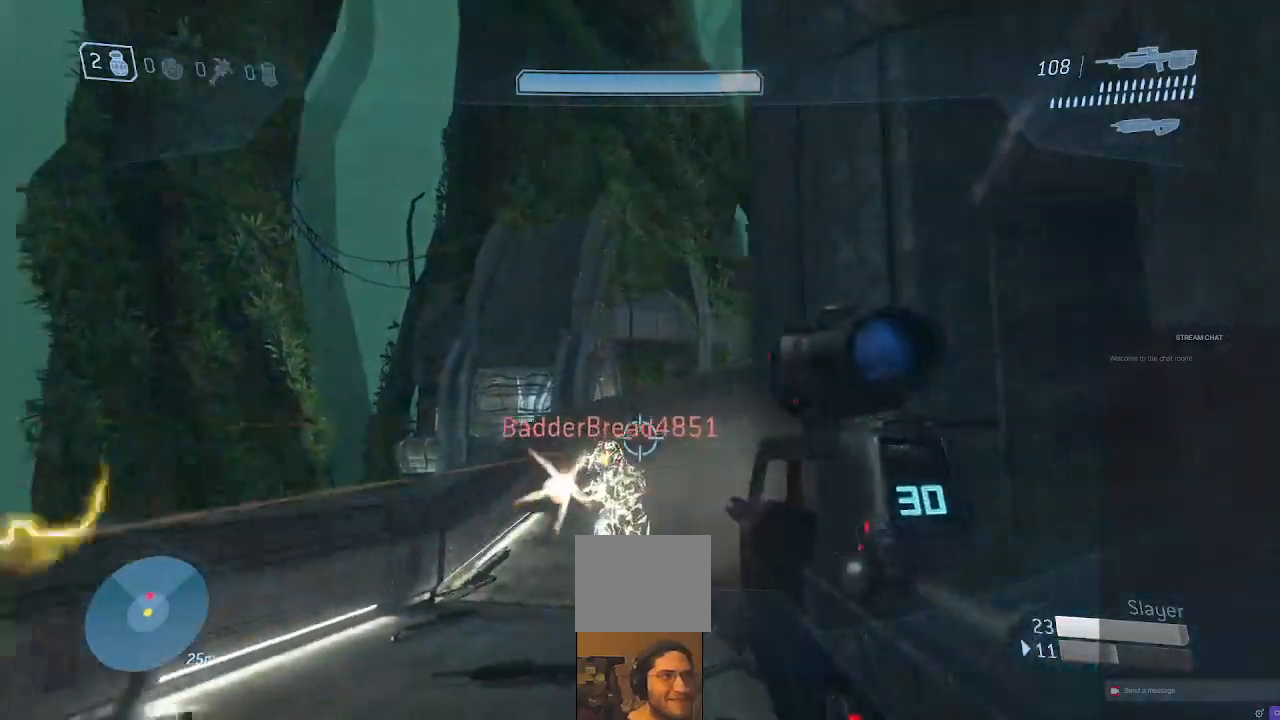
{"dt_ms": 1000, "buttons": ["R2"], "left_stick": "down-right", "right_stick": "up-left", "events": [[100, "R2", "down"], [133, "right_stick", "down-left"], [267, "left_stick", "down"], [267, "right_stick", "center"], [367, "R2", "up"], [500, "left_stick", "center"], [533, "right_stick", "up"], [567, "R2", "down"], [633, "right_stick", "center"], [733, "right_stick", "up-left"], [800, "R2", "up"], [800, "left_stick", "down-right"], [967, "R2", "down"]]}
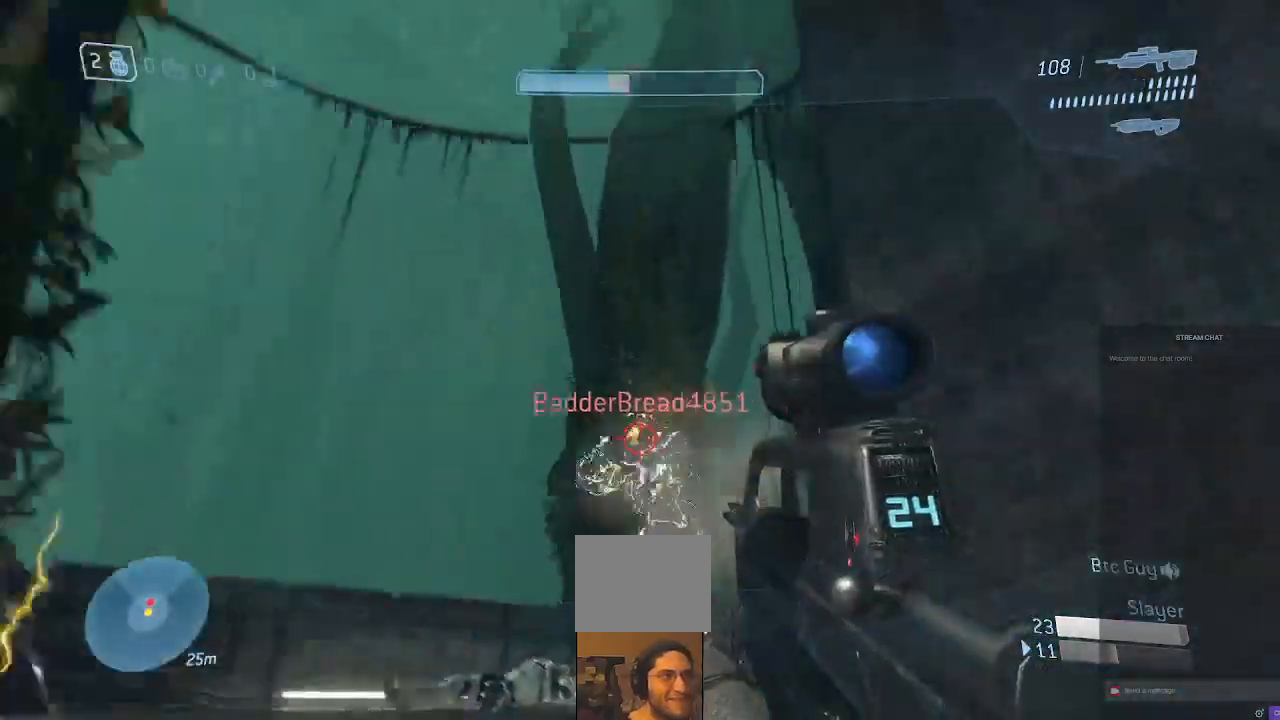
{"dt_ms": 500, "buttons": [], "left_stick": "down-right", "right_stick": "down"}
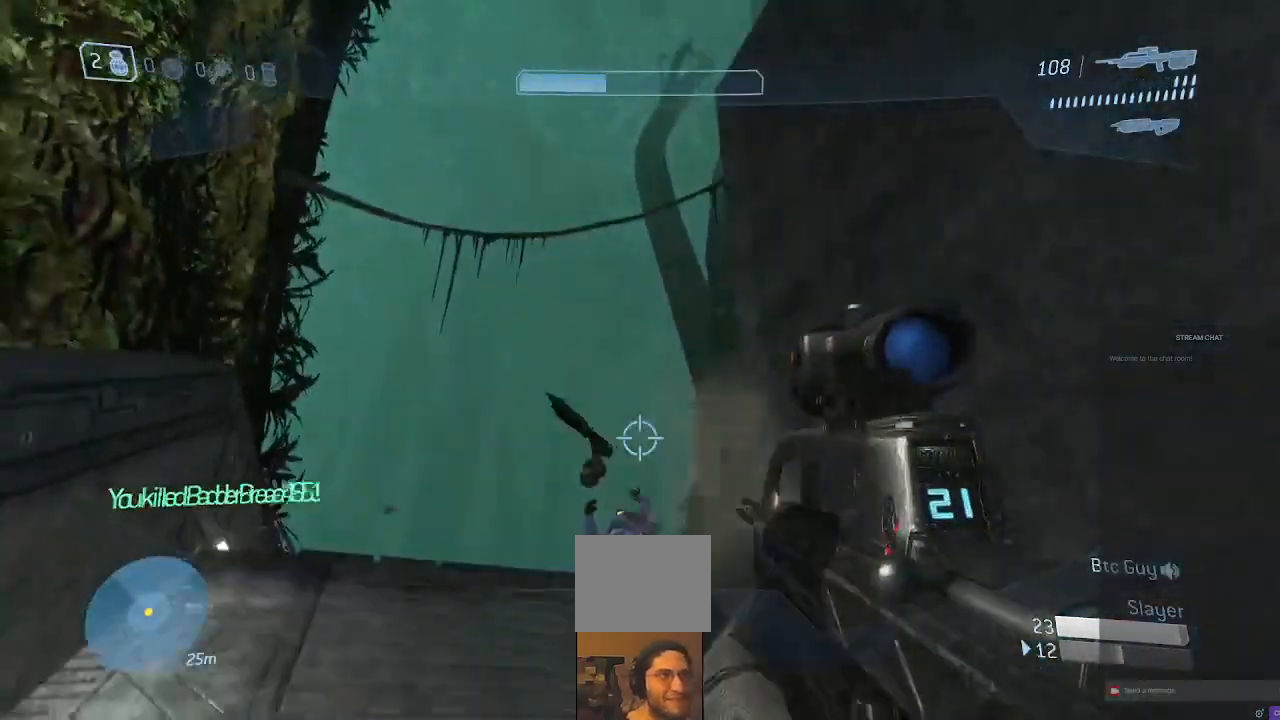
{"dt_ms": 500, "buttons": [], "left_stick": "up", "right_stick": "down", "events": [[33, "left_stick", "center"], [100, "left_stick", "up"]]}
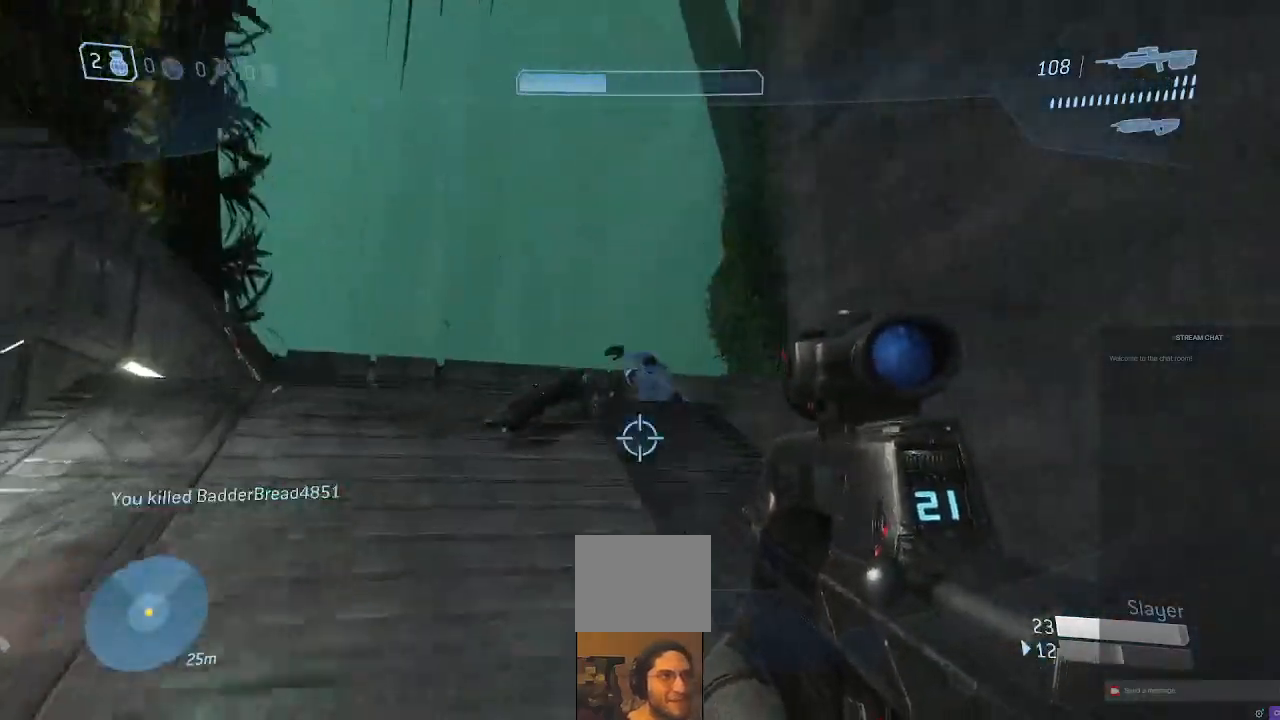
{"dt_ms": 500, "buttons": [], "left_stick": "up", "right_stick": "right", "events": [[67, "R1", "down"], [200, "R1", "up"], [267, "right_stick", "center"], [467, "right_stick", "right"]]}
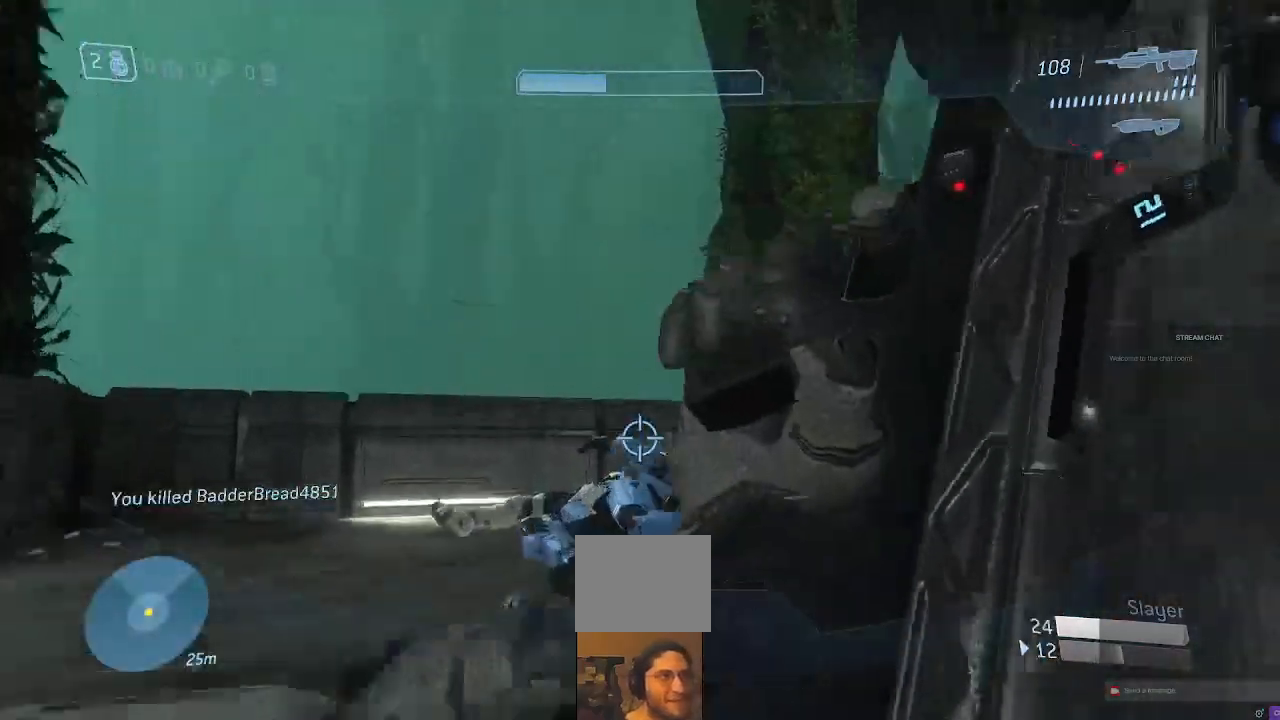
{"dt_ms": 500, "buttons": [], "left_stick": "up", "right_stick": "center"}
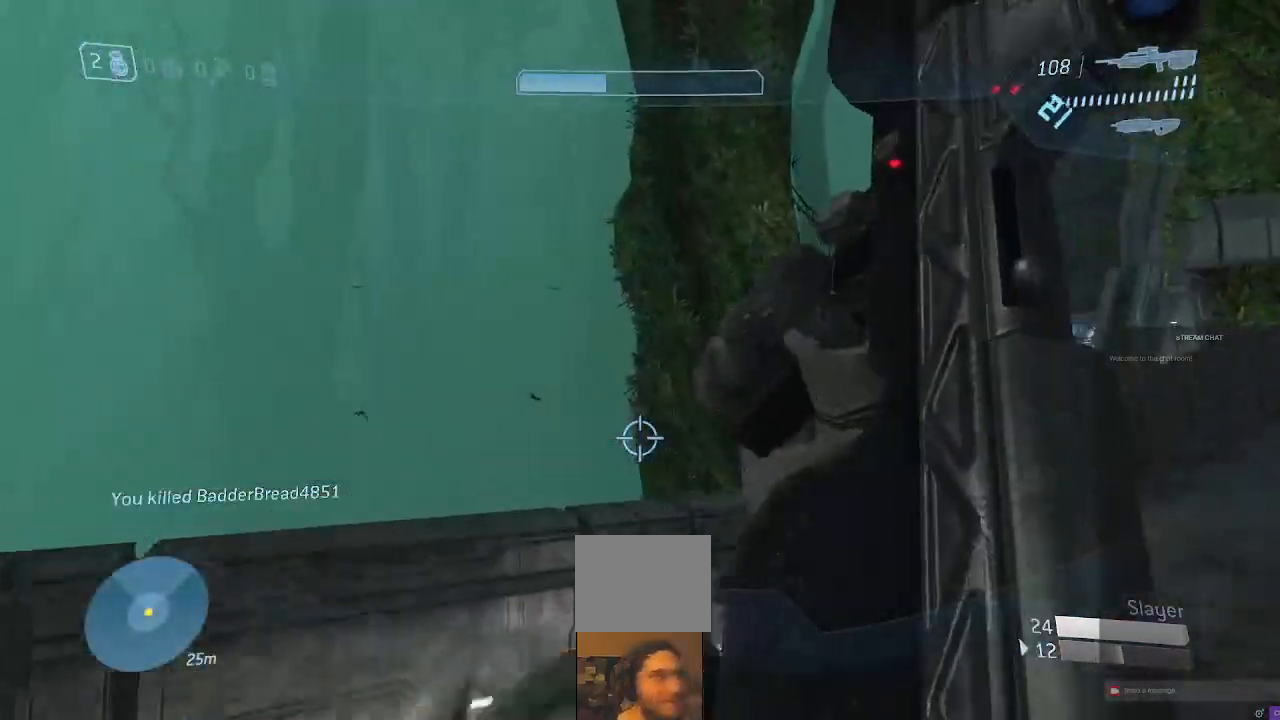
{"dt_ms": 500, "buttons": [], "left_stick": "up", "right_stick": "center", "events": [[67, "right_stick", "right"], [100, "left_stick", "center"], [200, "right_stick", "center"], [233, "left_stick", "up"], [267, "right_stick", "up-right"], [433, "right_stick", "center"]]}
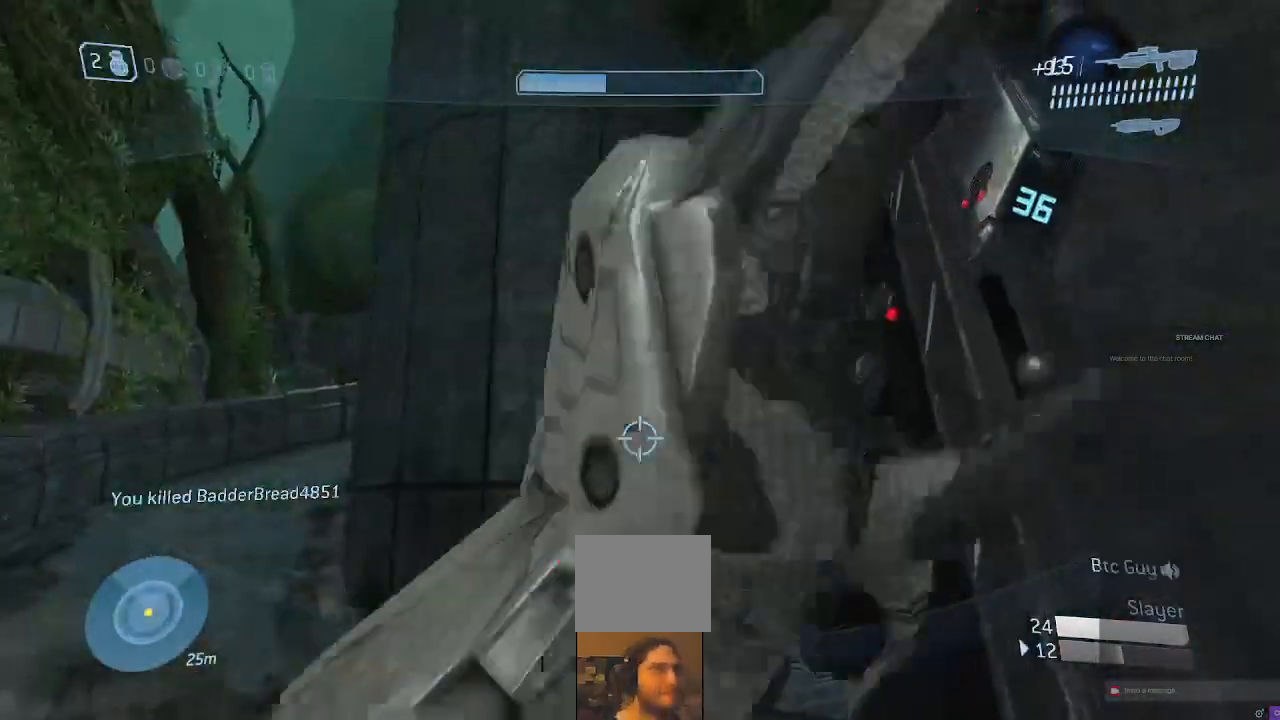
{"dt_ms": 500, "buttons": [], "left_stick": "up", "right_stick": "center", "events": [[200, "right_stick", "down-right"], [333, "right_stick", "right"], [433, "right_stick", "center"]]}
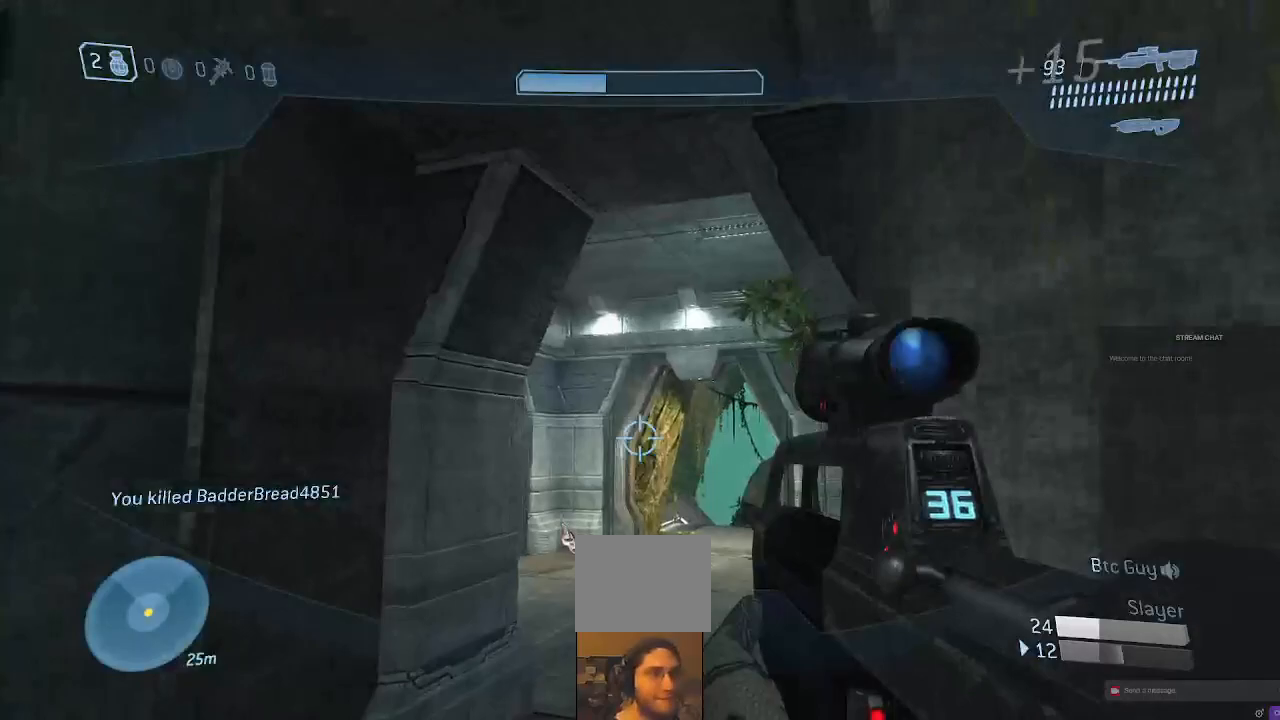
{"dt_ms": 500, "buttons": [], "left_stick": "up", "right_stick": "down", "events": [[133, "right_stick", "right"], [200, "right_stick", "center"], [267, "left_stick", "up-left"], [467, "right_stick", "down"], [500, "left_stick", "up"]]}
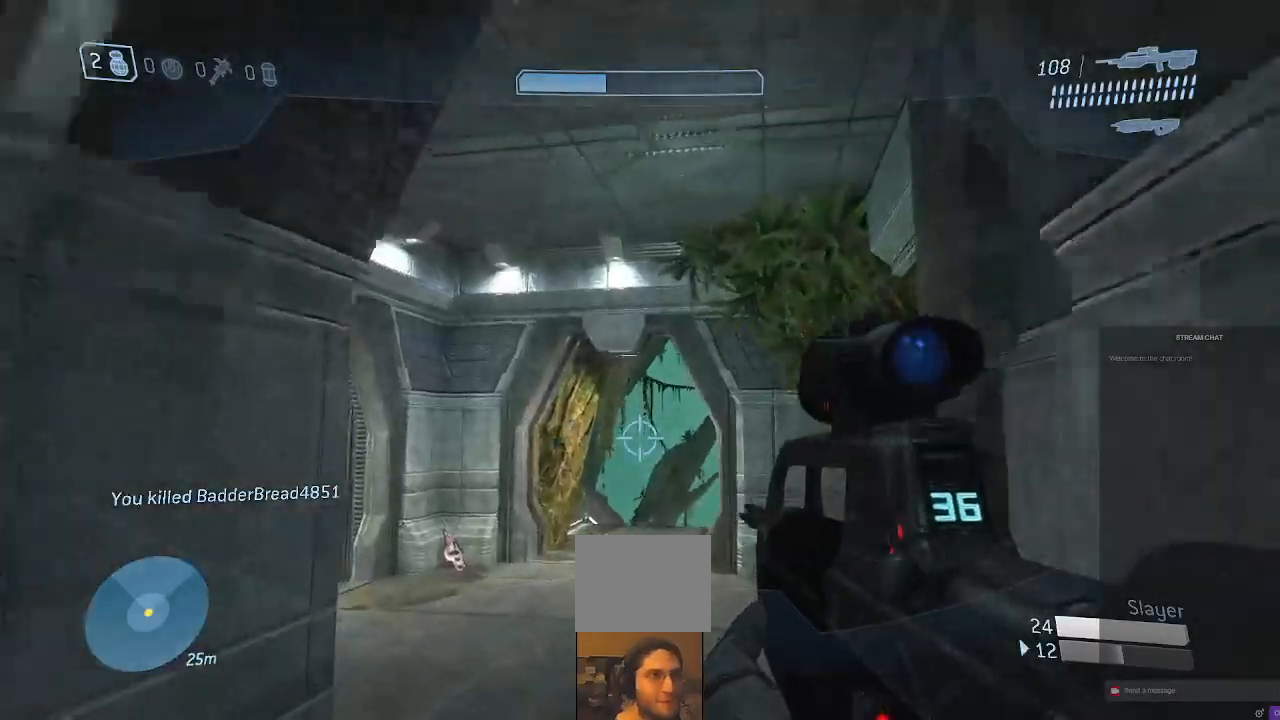
{"dt_ms": 500, "buttons": ["B"], "left_stick": "up-right", "right_stick": "center", "events": [[100, "right_stick", "center"], [433, "left_stick", "up-right"], [500, "B", "down"]]}
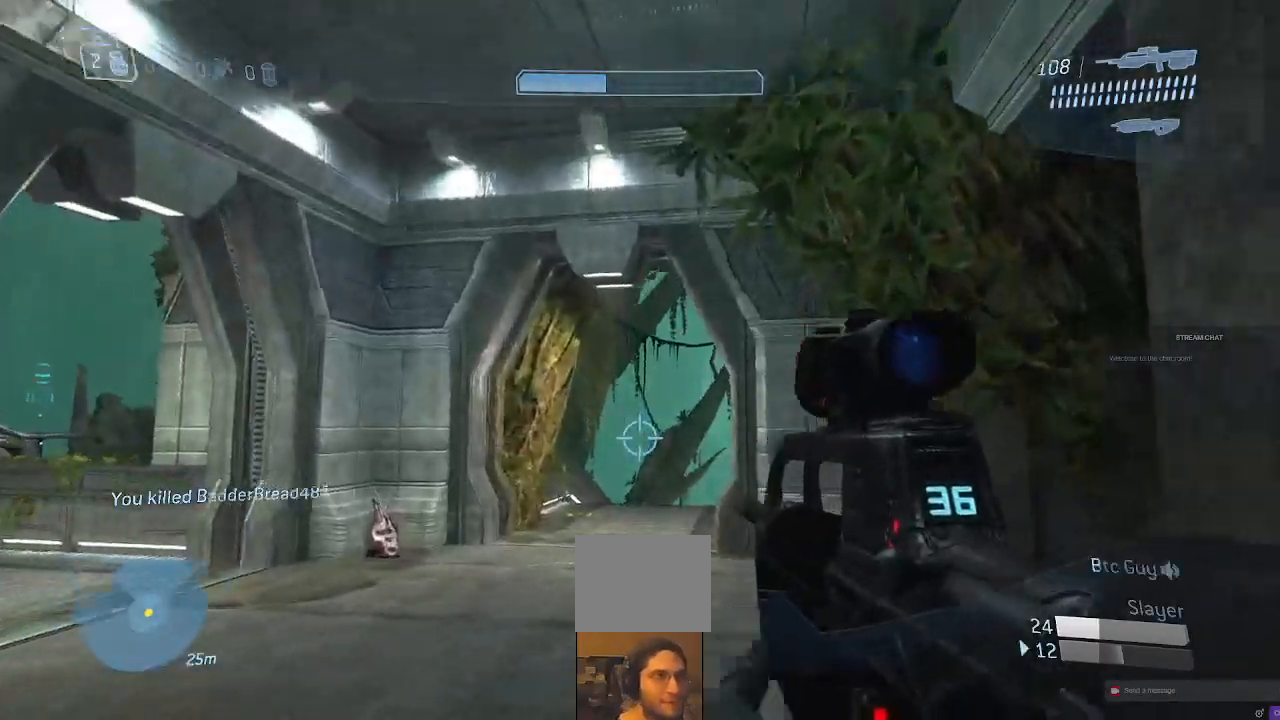
{"dt_ms": 500, "buttons": [], "left_stick": "up-left", "right_stick": "down-left", "events": [[67, "B", "up"], [133, "left_stick", "up"], [233, "left_stick", "center"], [433, "right_stick", "down-left"], [500, "left_stick", "up-left"]]}
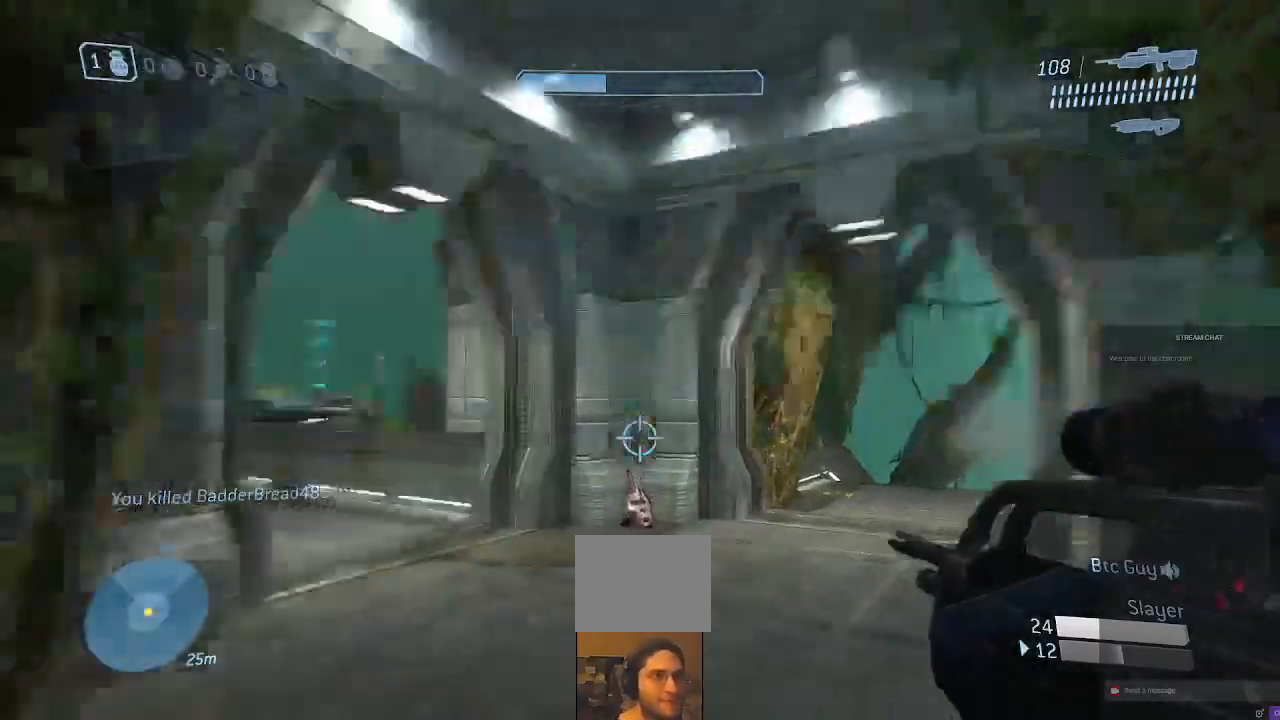
{"dt_ms": 500, "buttons": [], "left_stick": "up-right", "right_stick": "up-left"}